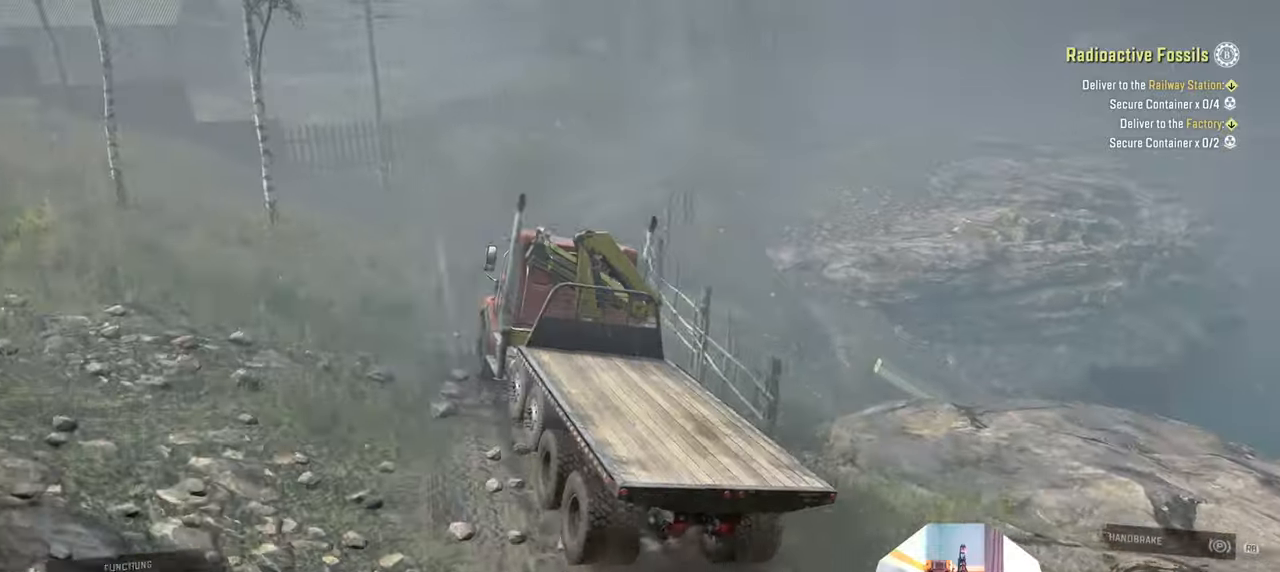
Gameplay with a controller (Xbox layout); each line is a JSON object with the inputs held at the frame after it. "events" lists button and stick changes between this image and that frame as [ms after this image, input, new state], when the widget could be followed in between.
{"buttons": ["R2"], "left_stick": "right", "right_stick": "center", "events": [[433, "left_stick", "right"]]}
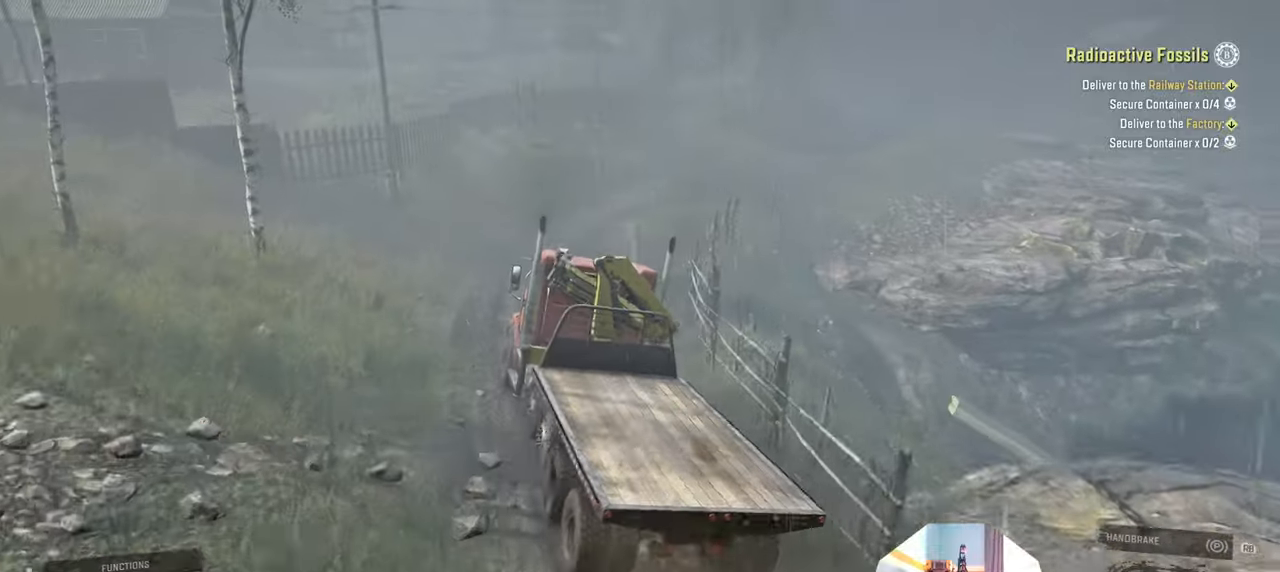
{"buttons": ["R2"], "left_stick": "right", "right_stick": "left", "events": [[66, "left_stick", "center"], [166, "left_stick", "left"], [200, "right_stick", "left"], [400, "left_stick", "center"], [500, "left_stick", "right"]]}
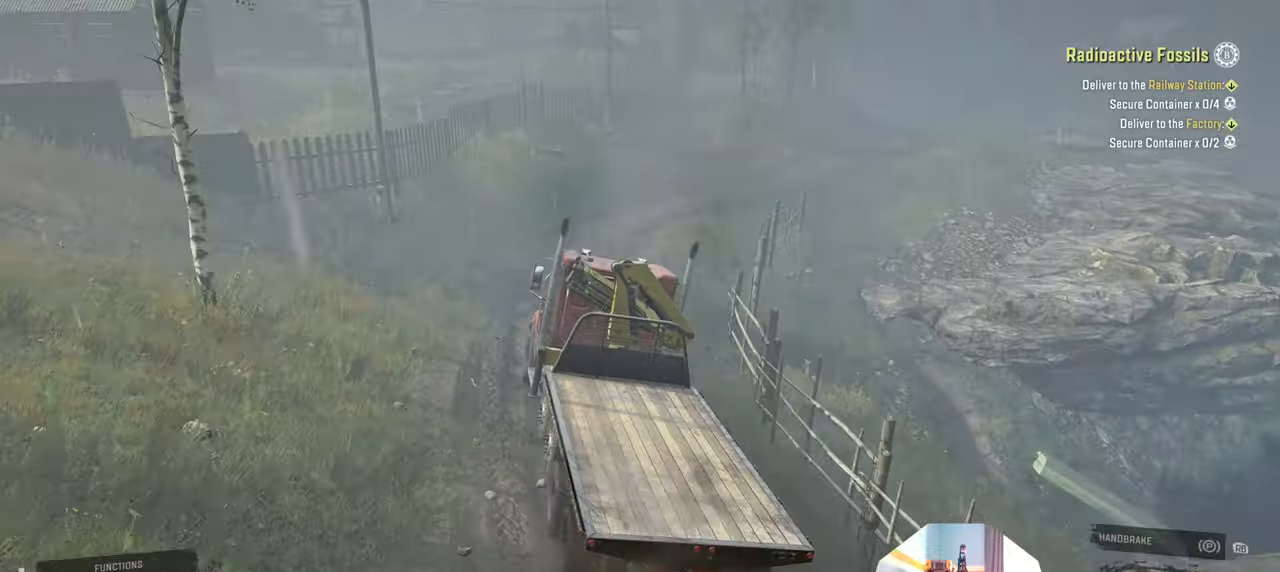
{"buttons": ["R2"], "left_stick": "center", "right_stick": "left", "events": [[333, "left_stick", "up"], [400, "left_stick", "center"]]}
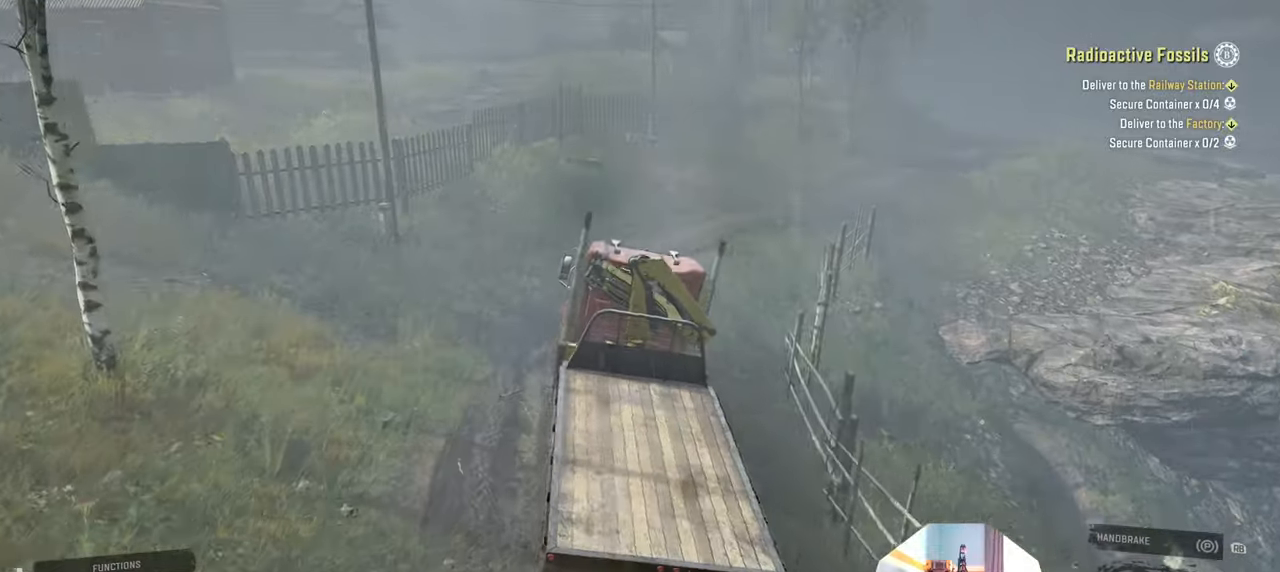
{"buttons": ["R2"], "left_stick": "up-right", "right_stick": "down-left", "events": [[166, "left_stick", "up-right"], [366, "right_stick", "down-left"]]}
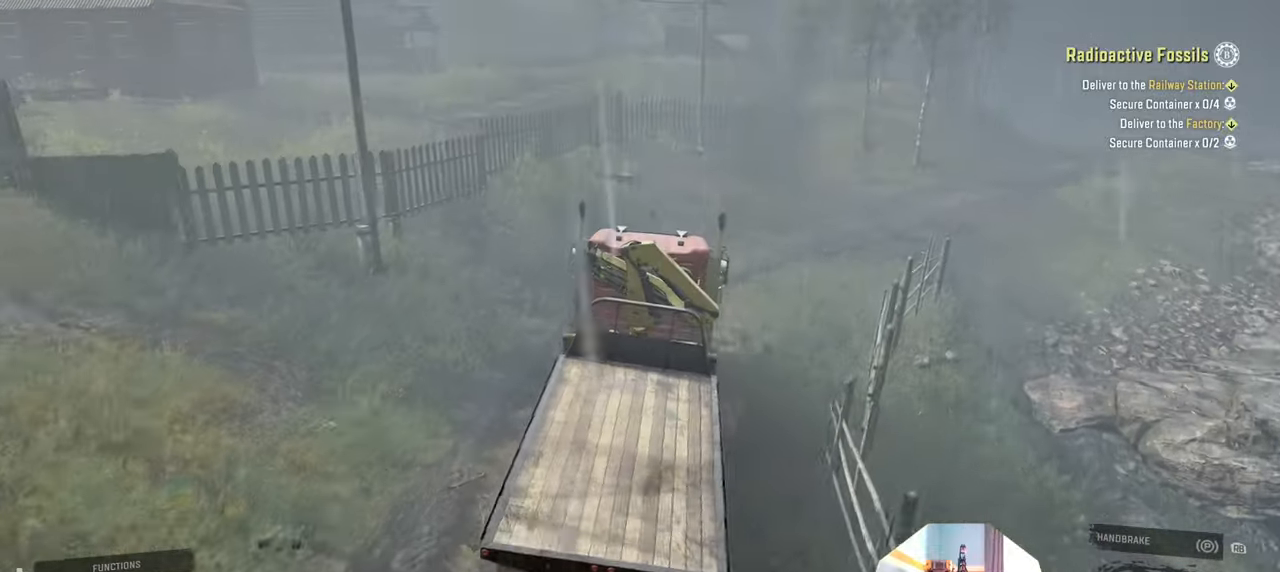
{"buttons": ["R2"], "left_stick": "right", "right_stick": "down-left", "events": [[233, "left_stick", "center"], [500, "left_stick", "right"]]}
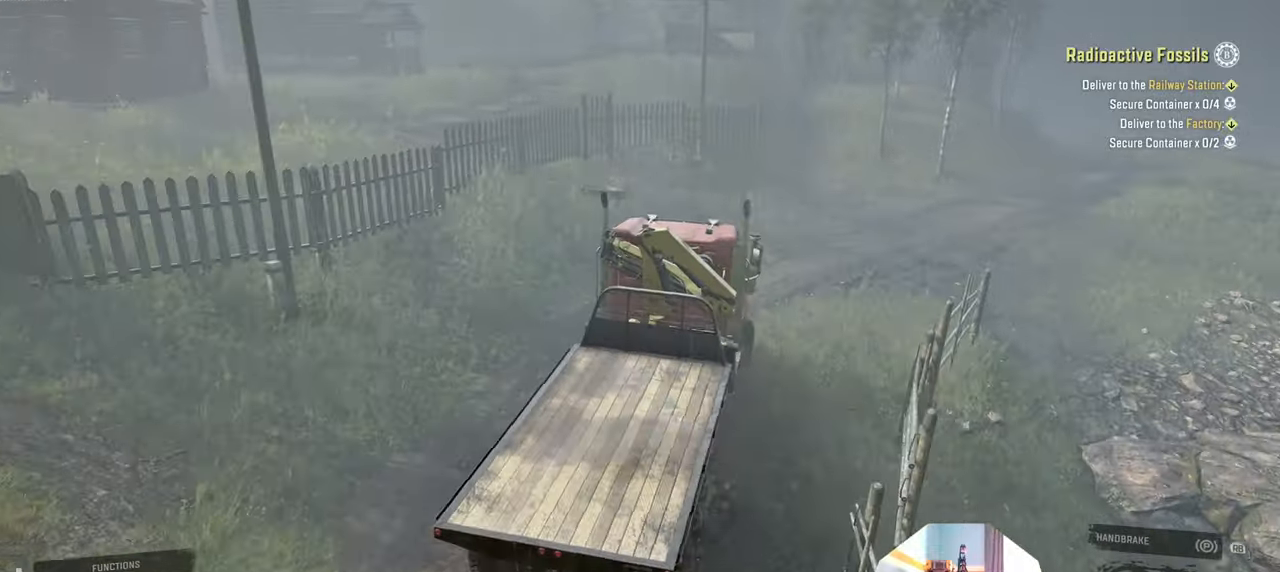
{"buttons": ["R2"], "left_stick": "center", "right_stick": "down-left", "events": [[133, "left_stick", "center"]]}
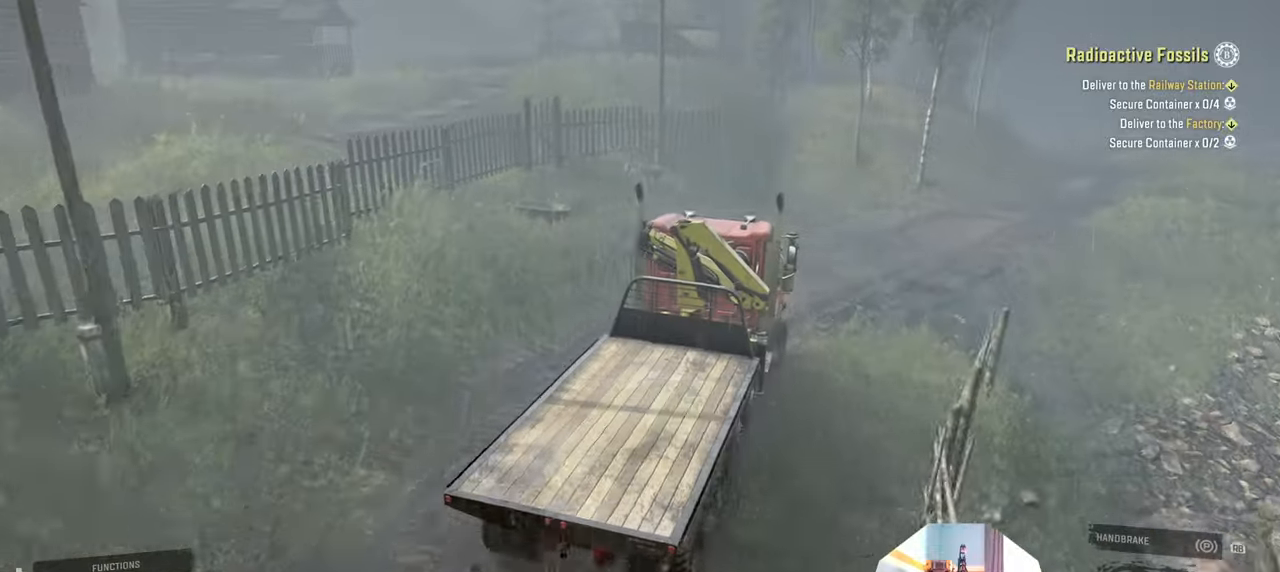
{"buttons": ["R2"], "left_stick": "right", "right_stick": "down-left", "events": [[100, "left_stick", "right"], [333, "left_stick", "up-right"], [466, "left_stick", "right"]]}
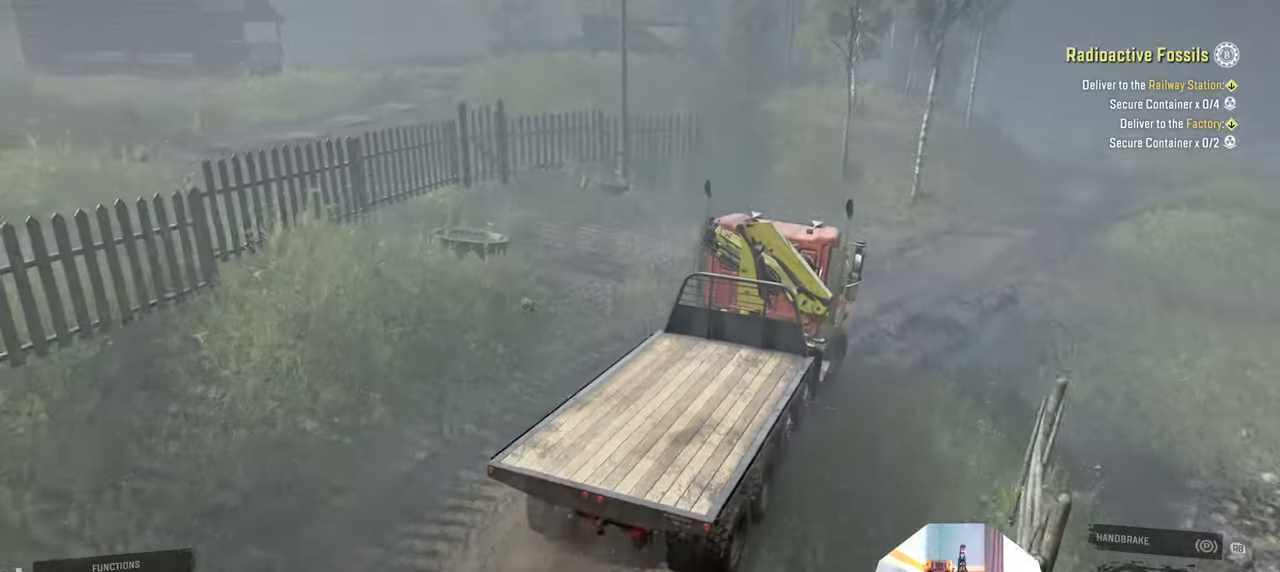
{"buttons": ["R2"], "left_stick": "right", "right_stick": "down-left", "events": [[133, "left_stick", "center"], [433, "left_stick", "right"]]}
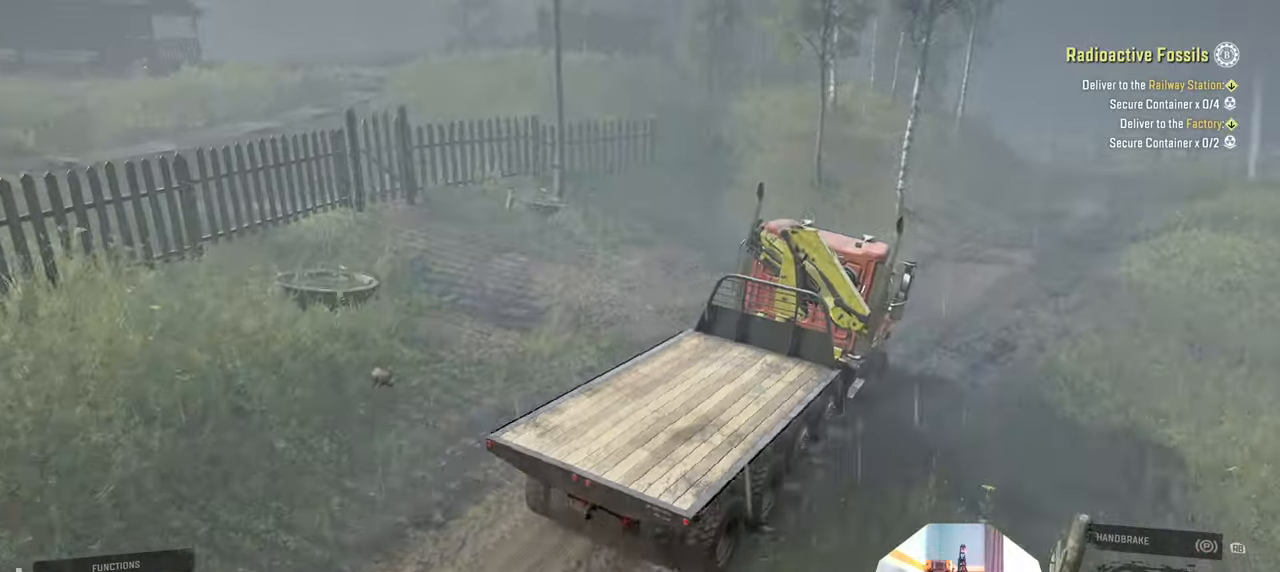
{"buttons": ["R2"], "left_stick": "up-left", "right_stick": "down-left", "events": [[100, "left_stick", "center"], [300, "left_stick", "up-left"]]}
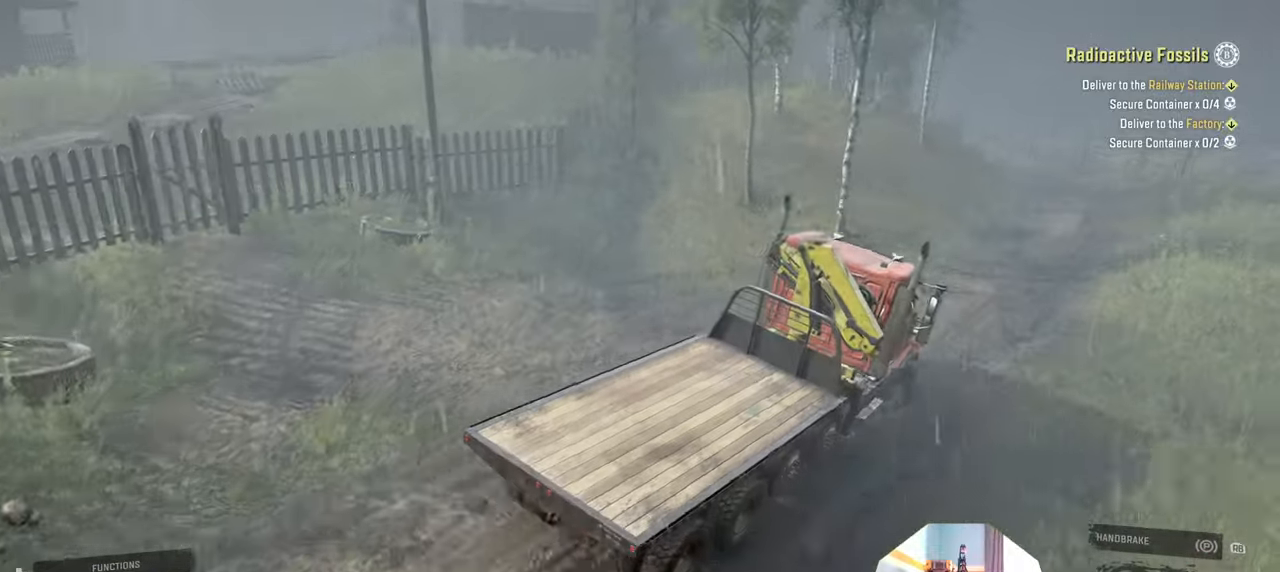
{"buttons": ["R2"], "left_stick": "center", "right_stick": "down-left", "events": [[333, "left_stick", "center"]]}
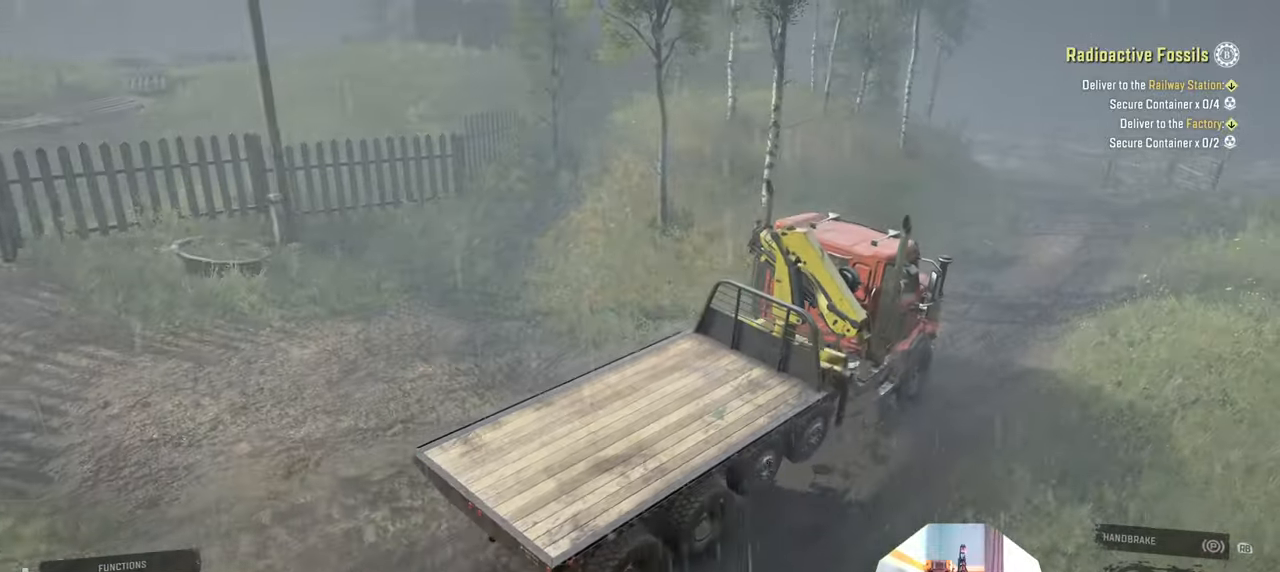
{"buttons": ["R2"], "left_stick": "left", "right_stick": "down-left", "events": [[500, "left_stick", "left"]]}
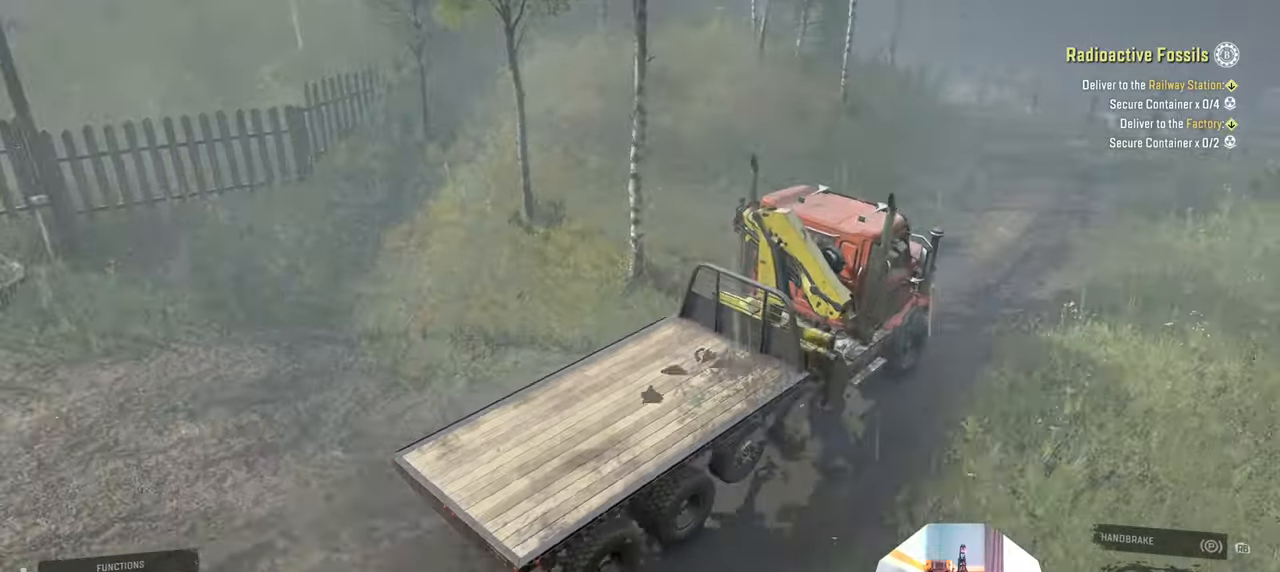
{"buttons": ["R2"], "left_stick": "center", "right_stick": "up-left", "events": [[133, "right_stick", "center"], [266, "right_stick", "up-left"], [466, "left_stick", "center"]]}
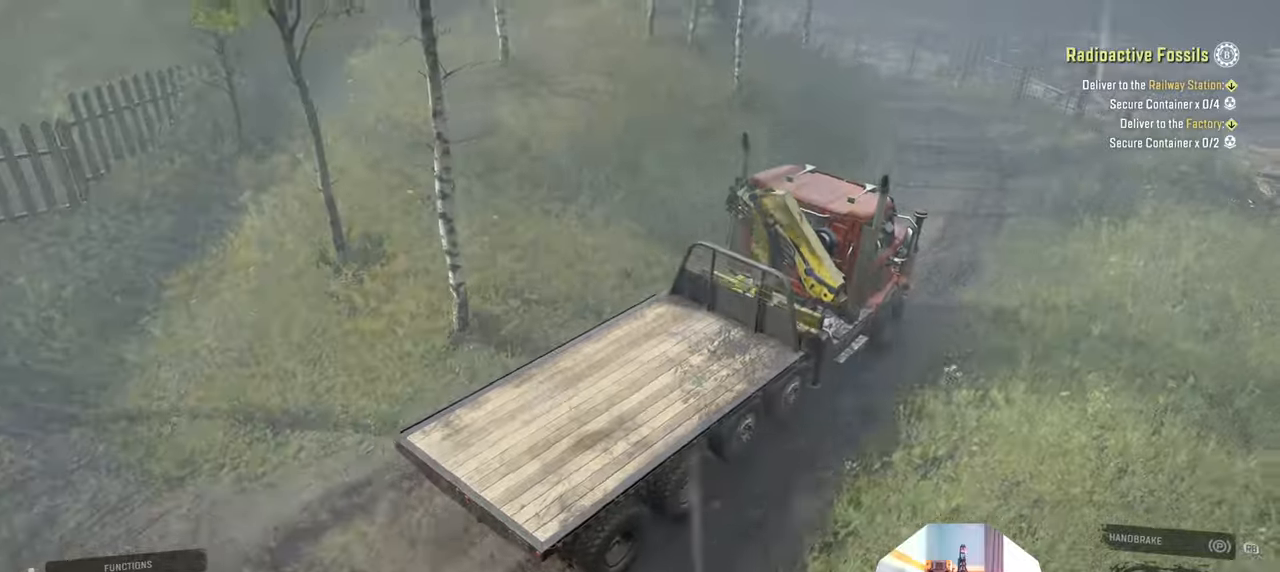
{"buttons": ["R2"], "left_stick": "left", "right_stick": "center", "events": [[333, "right_stick", "center"], [500, "left_stick", "left"]]}
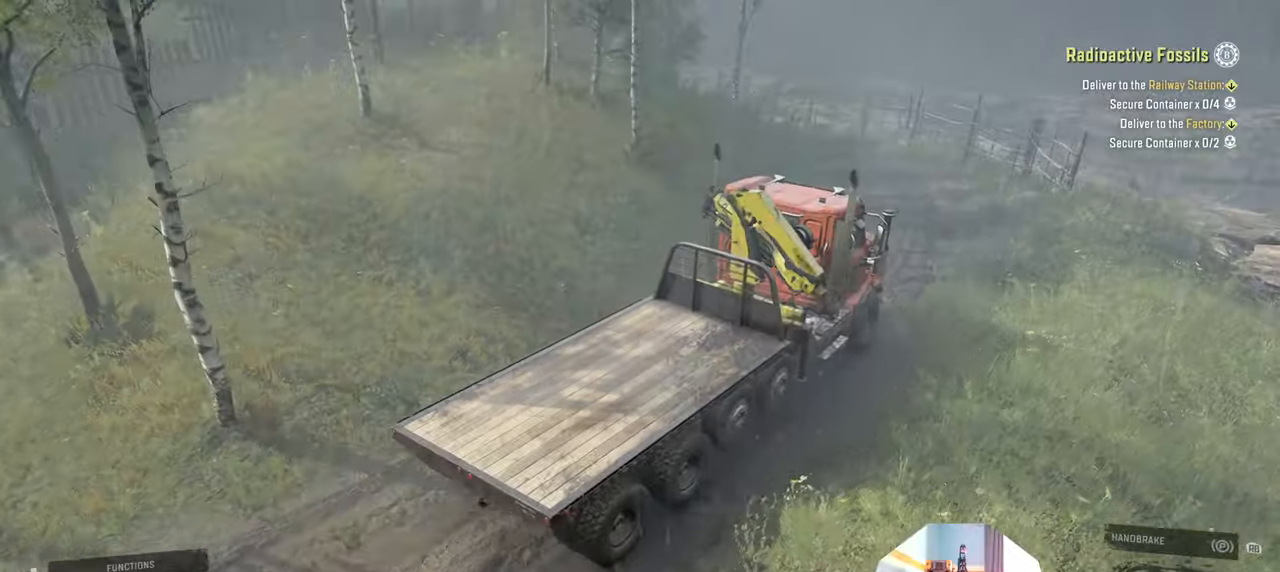
{"buttons": ["R2"], "left_stick": "up-left", "right_stick": "down-left", "events": [[166, "right_stick", "down-left"], [200, "left_stick", "center"], [366, "left_stick", "left"], [500, "left_stick", "up-left"]]}
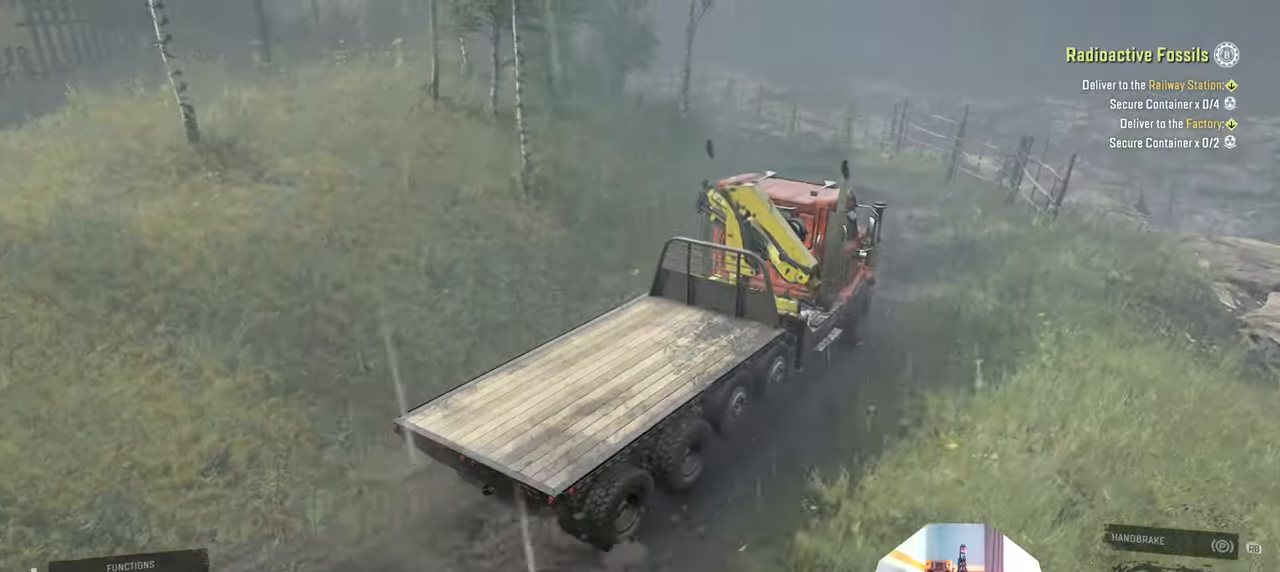
{"buttons": ["R2"], "left_stick": "left", "right_stick": "down-left", "events": [[166, "left_stick", "center"], [366, "left_stick", "up-left"], [433, "left_stick", "left"]]}
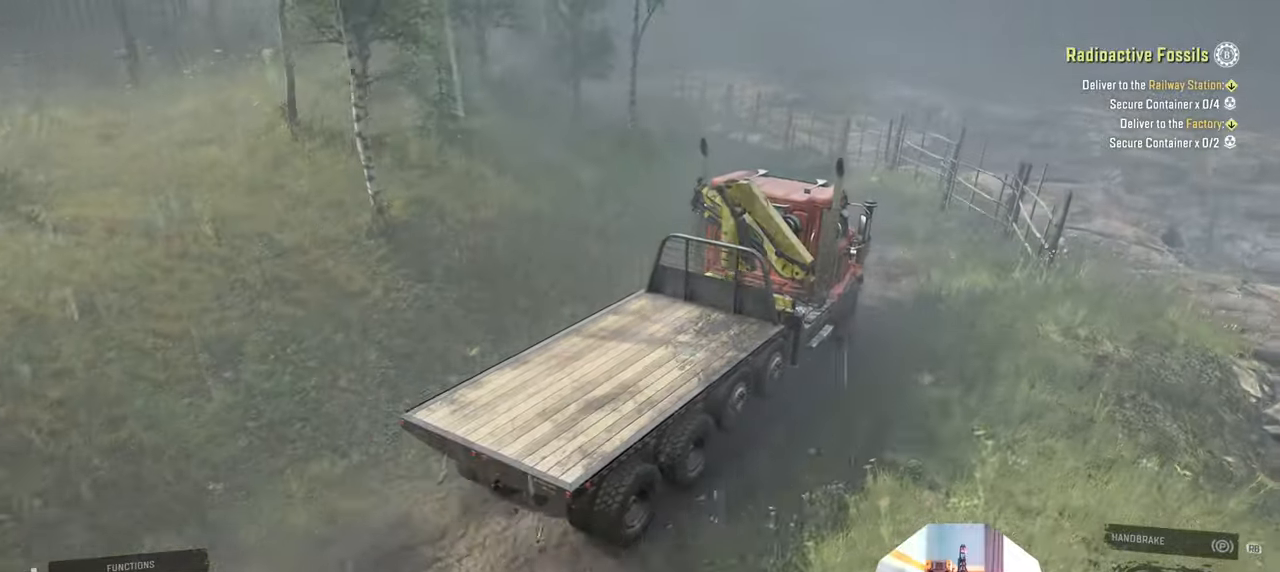
{"buttons": ["R2"], "left_stick": "center", "right_stick": "down-left", "events": [[66, "left_stick", "center"], [233, "left_stick", "left"], [500, "left_stick", "center"]]}
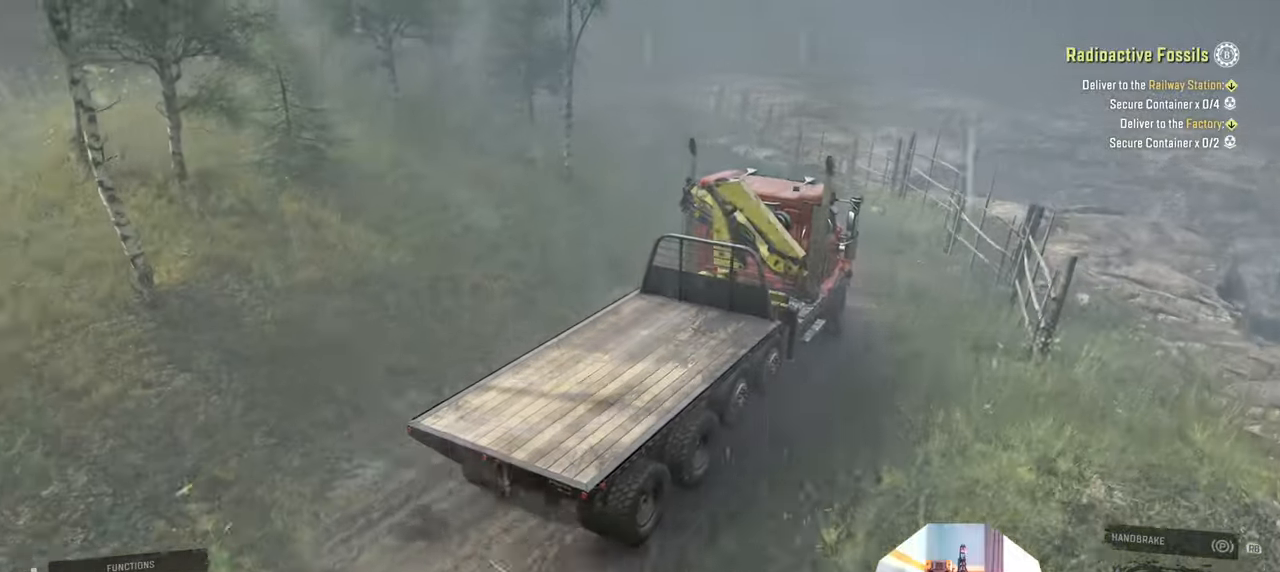
{"buttons": ["R2"], "left_stick": "up-left", "right_stick": "center", "events": [[200, "left_stick", "left"], [266, "left_stick", "up-left"], [500, "right_stick", "center"]]}
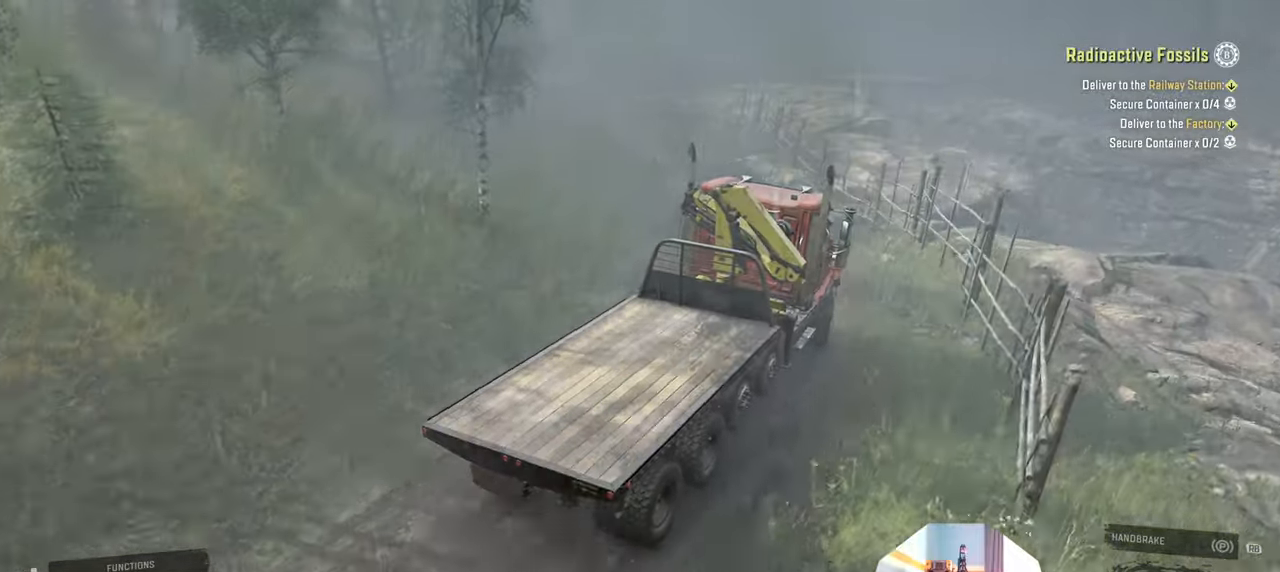
{"buttons": ["R2"], "left_stick": "center", "right_stick": "left", "events": [[66, "left_stick", "center"], [166, "right_stick", "up"], [266, "left_stick", "left"], [333, "right_stick", "left"], [500, "left_stick", "center"]]}
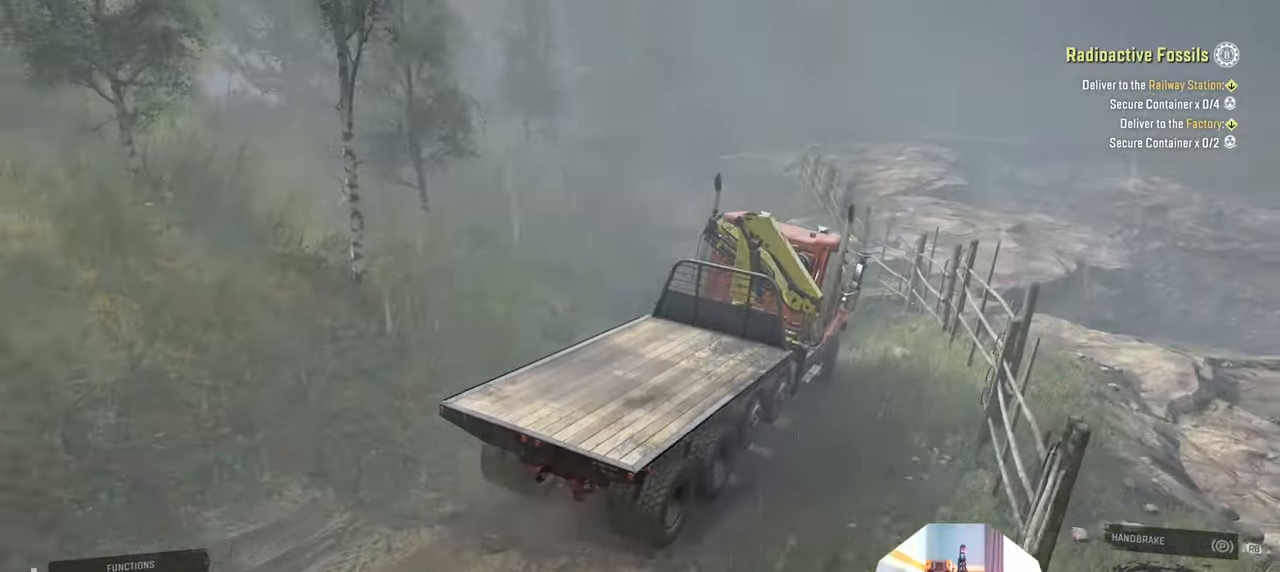
{"buttons": ["R2"], "left_stick": "center", "right_stick": "left", "events": [[133, "left_stick", "left"], [166, "R2", "up"], [333, "left_stick", "center"], [500, "R2", "down"]]}
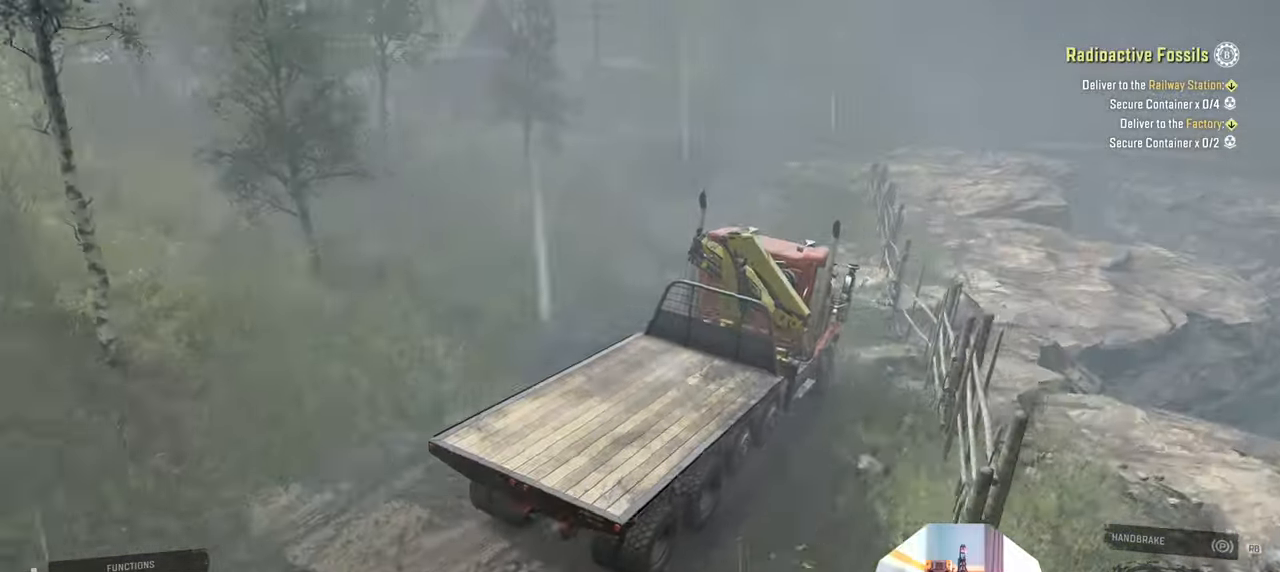
{"buttons": [], "left_stick": "up-left", "right_stick": "center", "events": [[66, "right_stick", "center"], [166, "left_stick", "up-left"], [466, "R2", "up"]]}
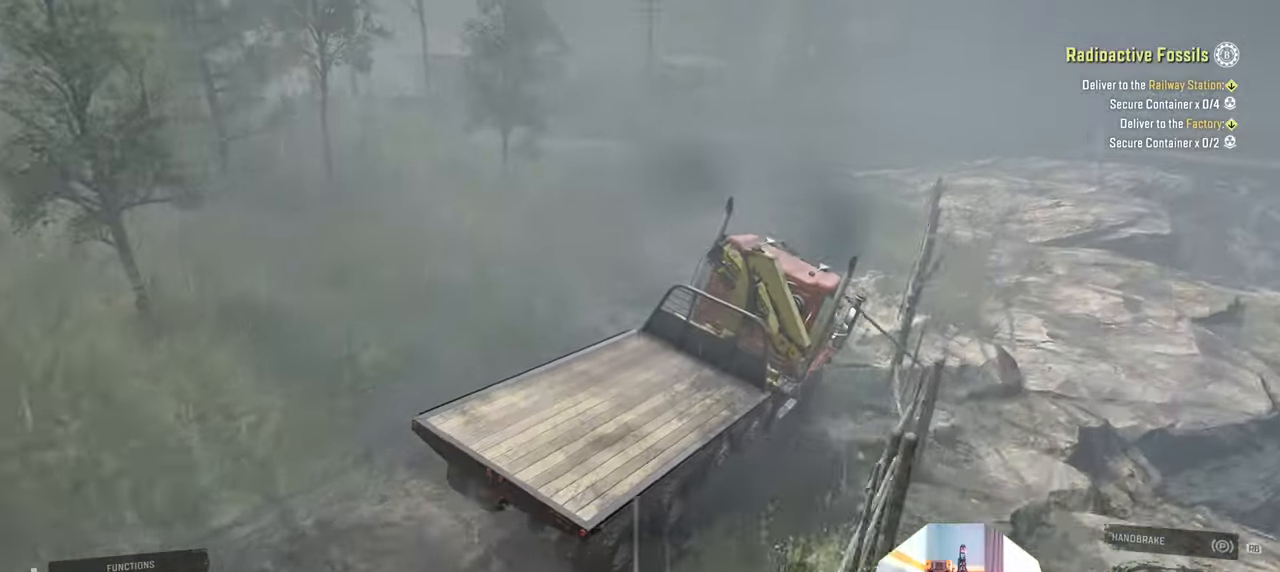
{"buttons": ["R2"], "left_stick": "up-left", "right_stick": "center", "events": [[200, "right_stick", "left"], [466, "R2", "down"], [466, "right_stick", "center"]]}
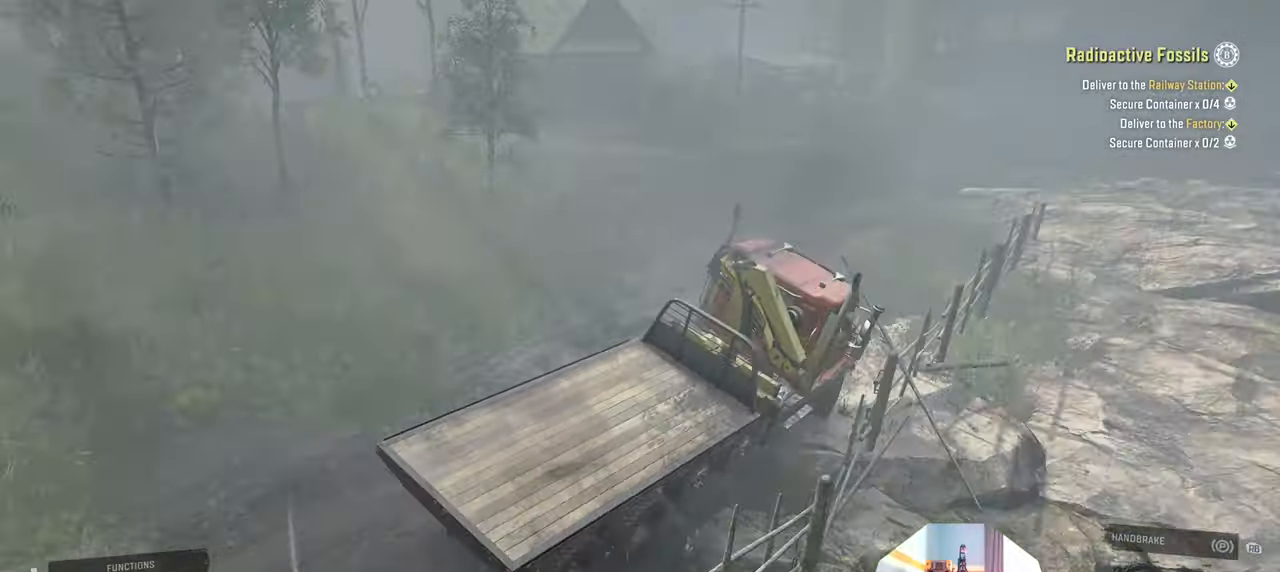
{"buttons": ["R2"], "left_stick": "up-left", "right_stick": "left", "events": [[266, "right_stick", "left"]]}
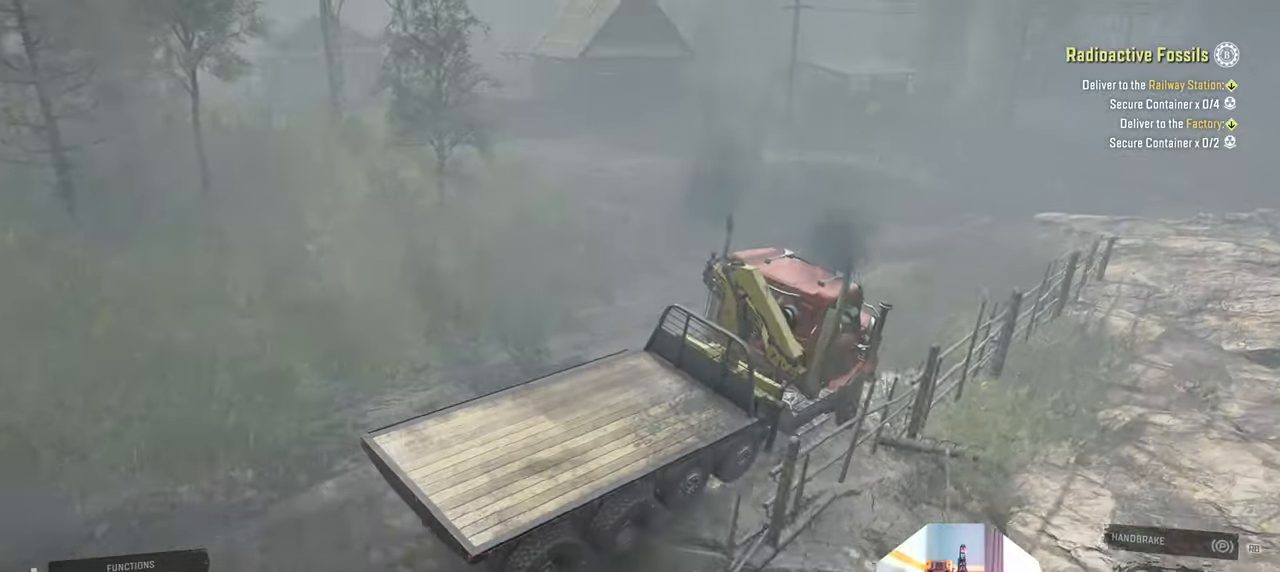
{"buttons": [], "left_stick": "up-left", "right_stick": "left", "events": [[33, "R2", "up"], [300, "right_stick", "center"], [500, "right_stick", "left"]]}
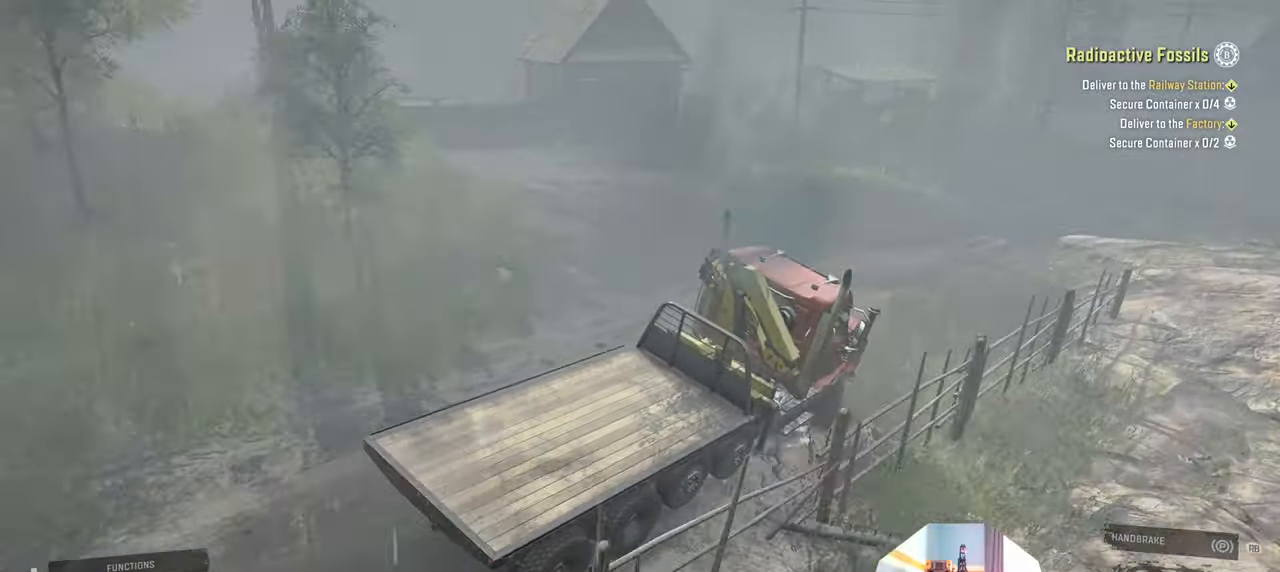
{"buttons": ["R2"], "left_stick": "right", "right_stick": "left", "events": [[166, "right_stick", "center"], [200, "left_stick", "left"], [366, "left_stick", "right"], [366, "right_stick", "left"], [500, "R2", "down"]]}
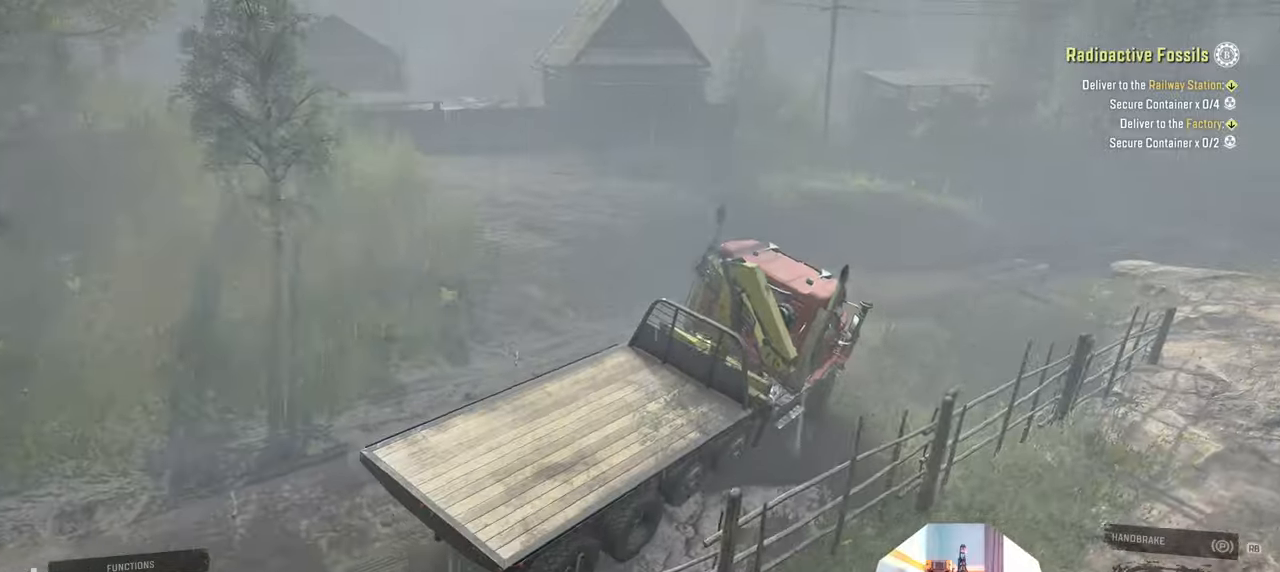
{"buttons": ["R2"], "left_stick": "up-left", "right_stick": "down", "events": [[100, "left_stick", "up-left"], [133, "right_stick", "center"], [233, "right_stick", "down"]]}
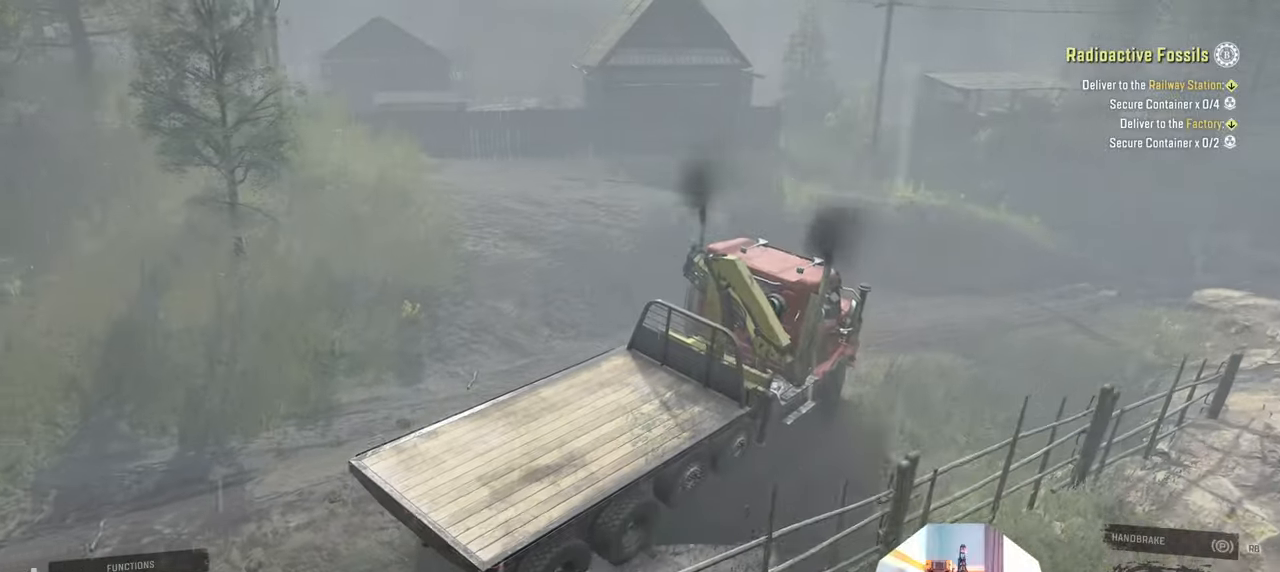
{"buttons": ["R2"], "left_stick": "center", "right_stick": "down", "events": [[33, "right_stick", "center"], [133, "R2", "up"], [300, "right_stick", "down"], [333, "R2", "down"], [500, "left_stick", "center"]]}
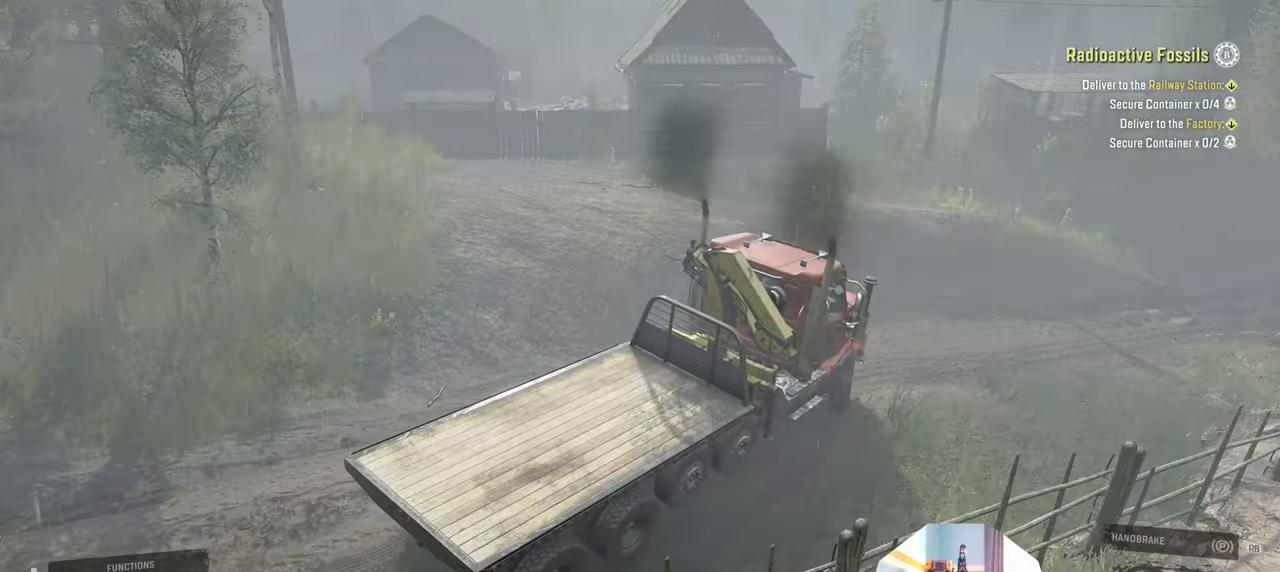
{"buttons": ["R2"], "left_stick": "left", "right_stick": "center", "events": [[133, "left_stick", "right"], [200, "left_stick", "down"], [400, "left_stick", "down-left"], [466, "right_stick", "center"], [500, "left_stick", "left"]]}
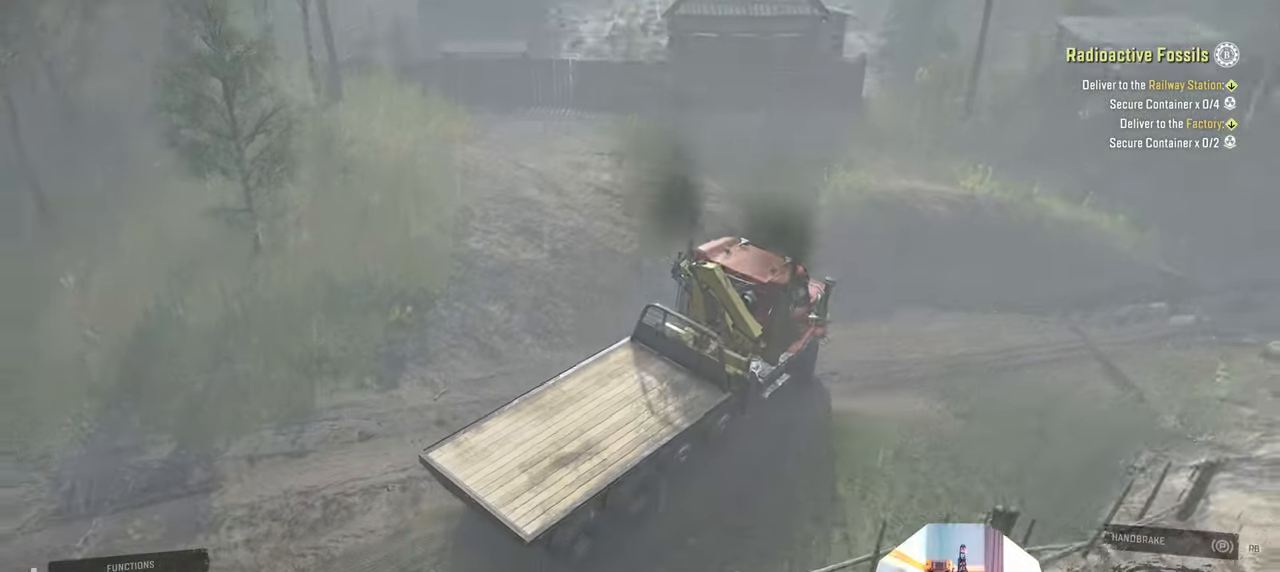
{"buttons": ["R2"], "left_stick": "left", "right_stick": "center", "events": [[366, "right_stick", "up"], [500, "right_stick", "center"]]}
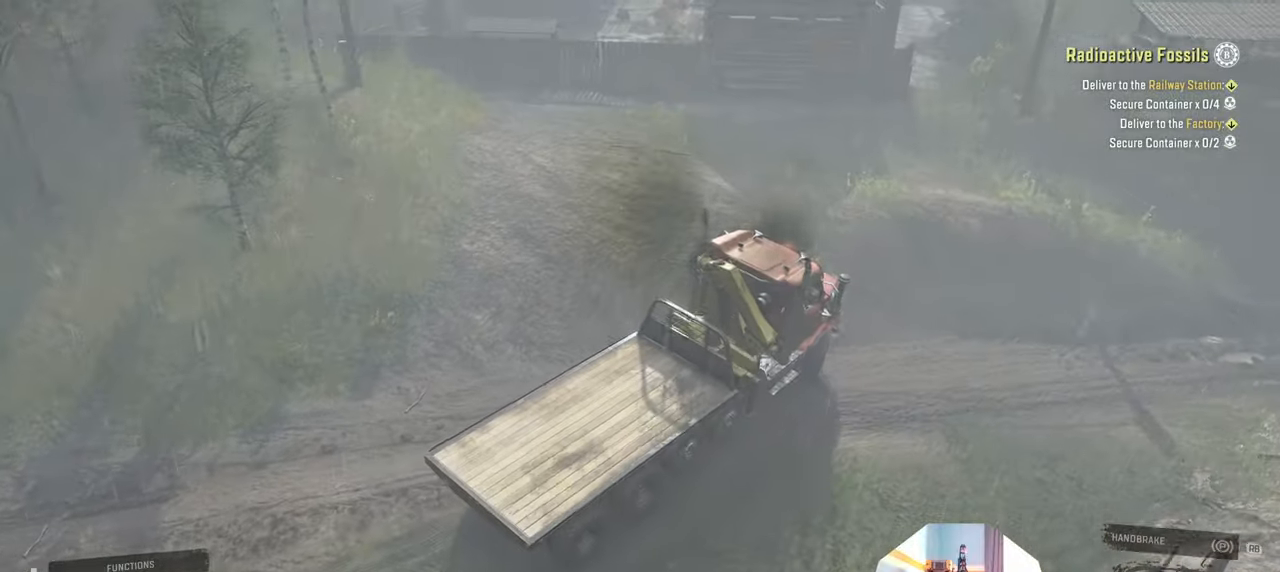
{"buttons": ["R2"], "left_stick": "left", "right_stick": "center", "events": [[300, "right_stick", "up"], [466, "right_stick", "center"]]}
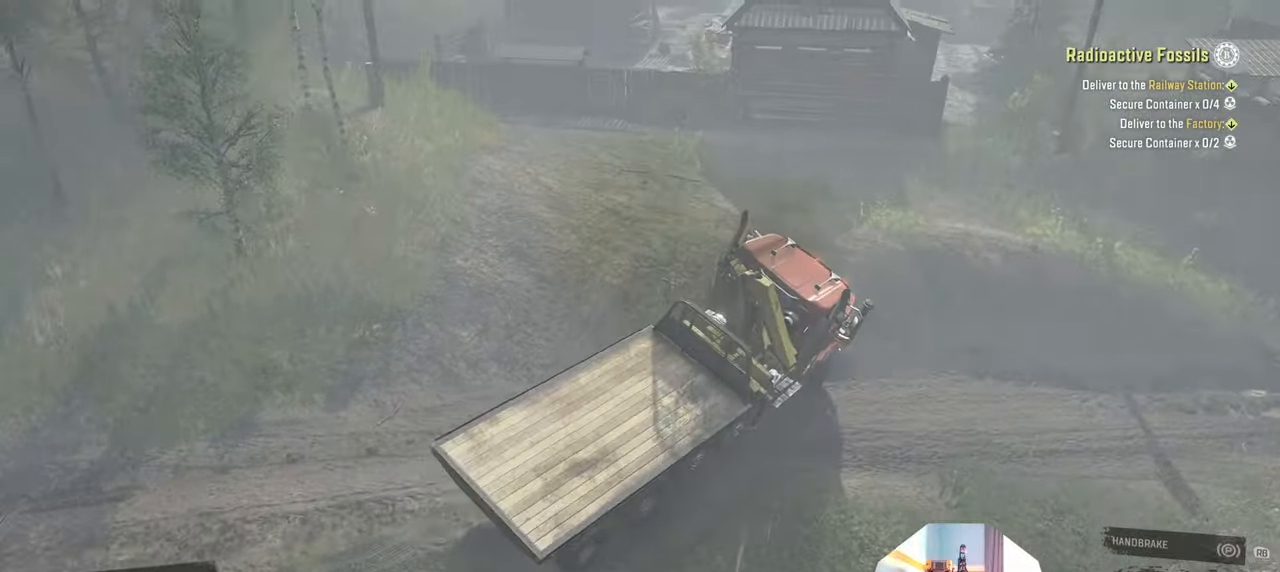
{"buttons": [], "left_stick": "center", "right_stick": "center", "events": [[133, "left_stick", "center"], [233, "R2", "up"]]}